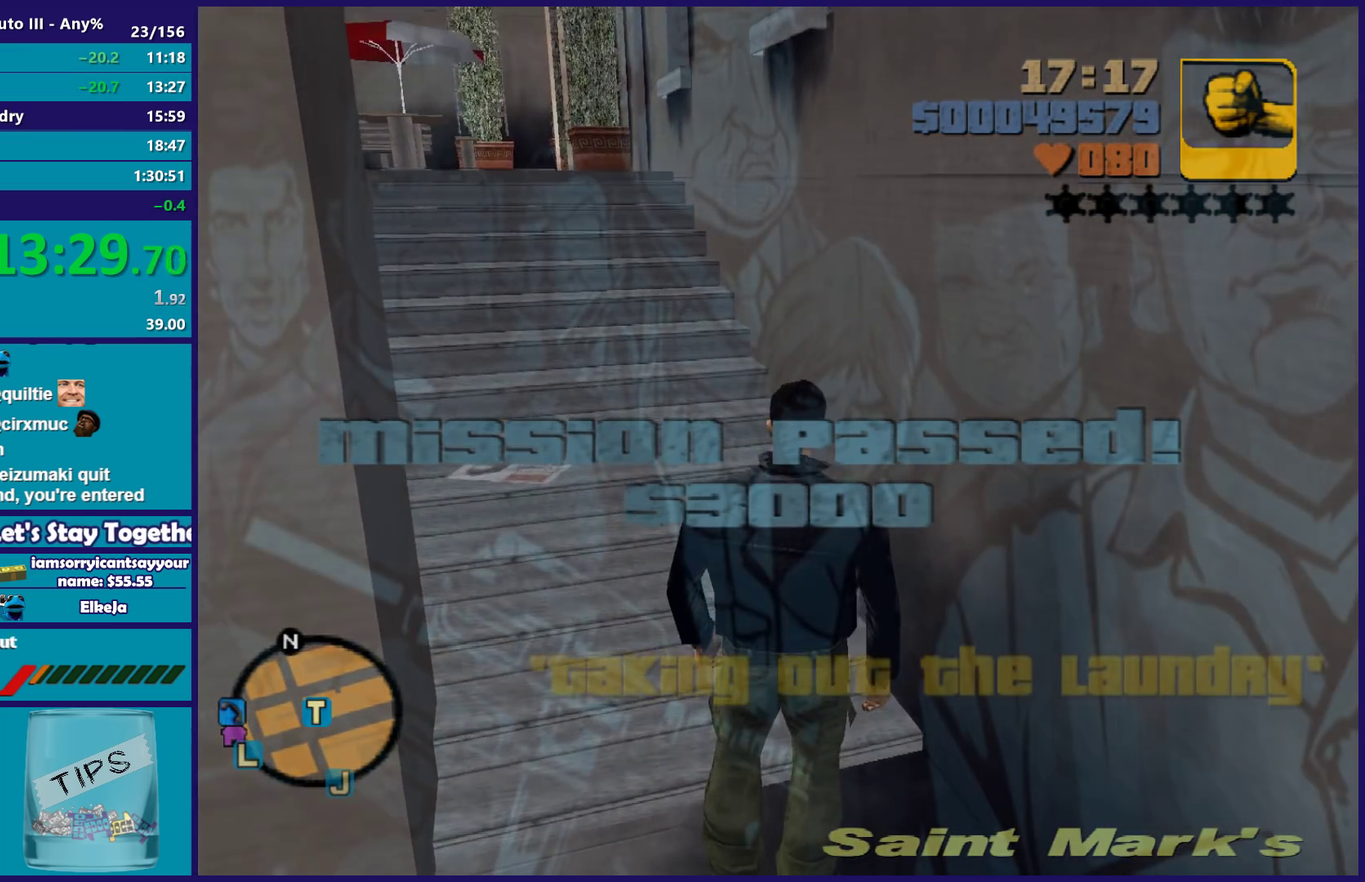
Gameplay with a controller (Xbox layout); each line is a JSON object with the inputs held at the frame after it. "events" lists button and stick changes between this image and that frame as [ms after this image, input, new state], when the widget could be followed in between.
{"buttons": ["A"], "left_stick": "center", "right_stick": "center", "events": [[50, "A", "down"], [150, "A", "up"], [267, "A", "down"], [333, "A", "up"], [467, "A", "down"]]}
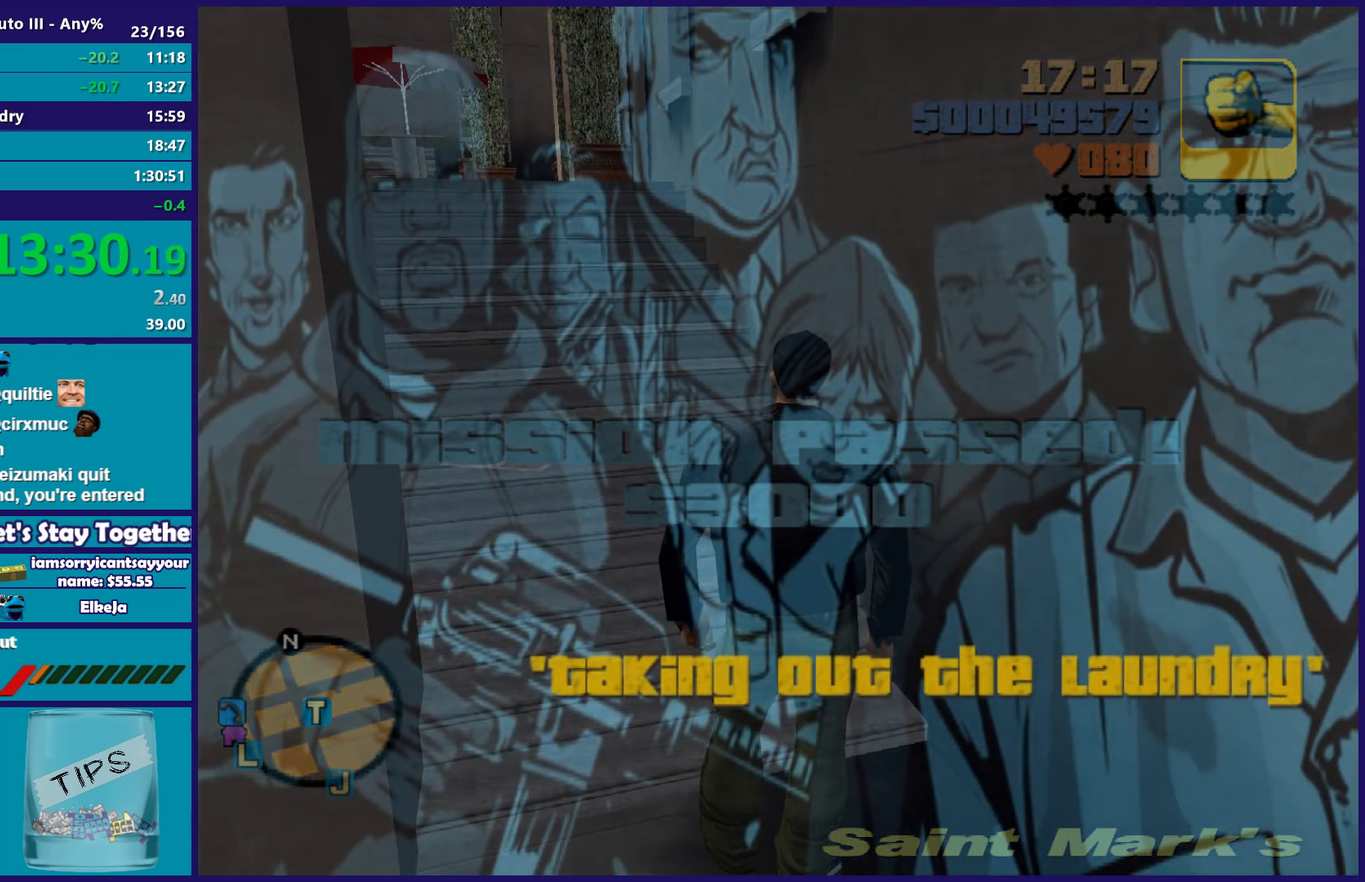
{"buttons": [], "left_stick": "center", "right_stick": "center", "events": [[33, "A", "up"], [167, "A", "down"], [300, "R2", "down"], [433, "A", "up"], [433, "R2", "up"]]}
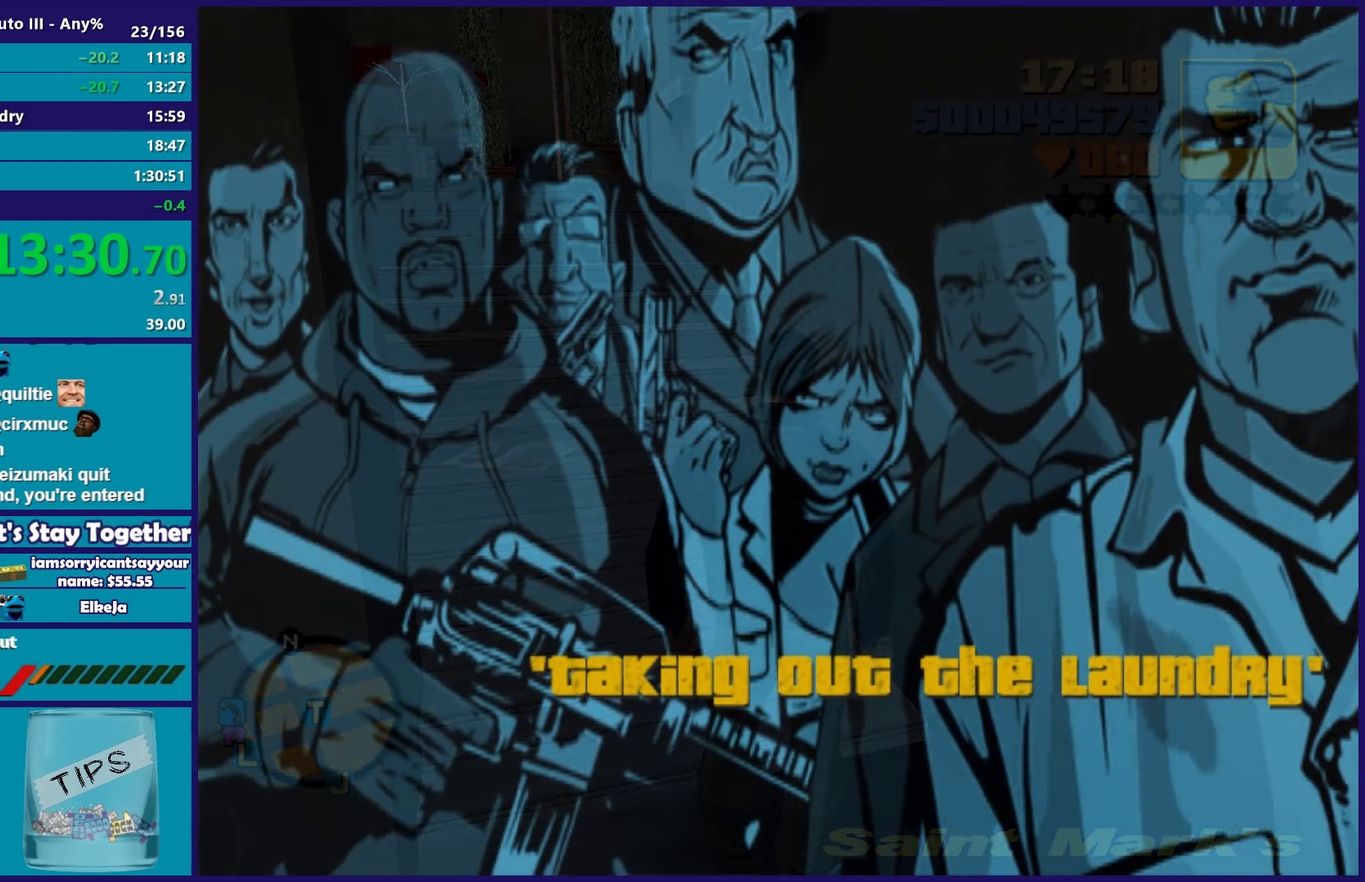
{"buttons": ["A"], "left_stick": "center", "right_stick": "center", "events": [[33, "A", "down"], [33, "R2", "down"], [133, "A", "up"], [133, "R2", "up"], [233, "A", "down"], [333, "A", "up"], [450, "A", "down"]]}
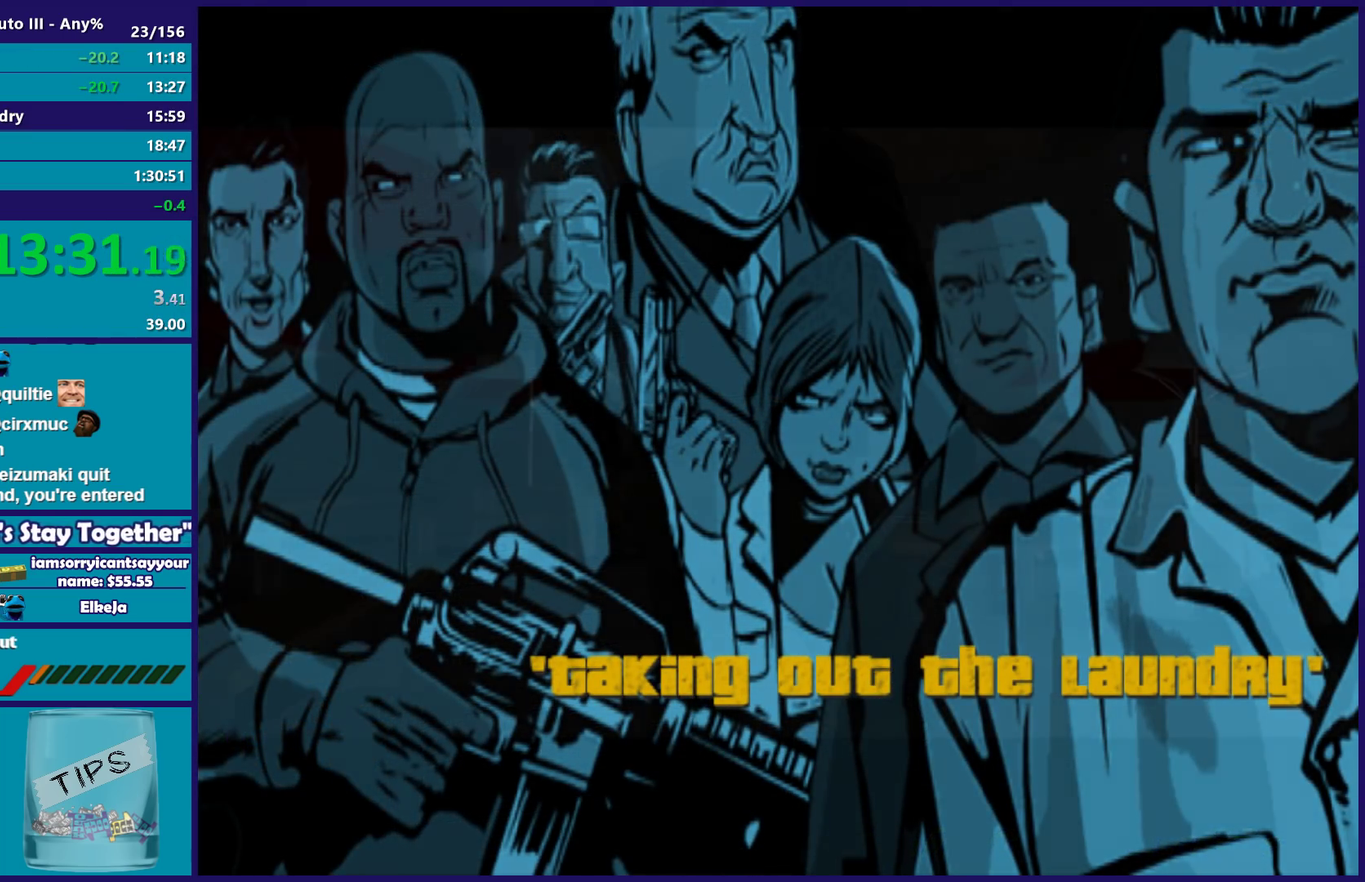
{"buttons": [], "left_stick": "center", "right_stick": "center", "events": [[50, "A", "up"], [133, "A", "down"], [217, "A", "up"], [333, "A", "down"], [450, "A", "up"]]}
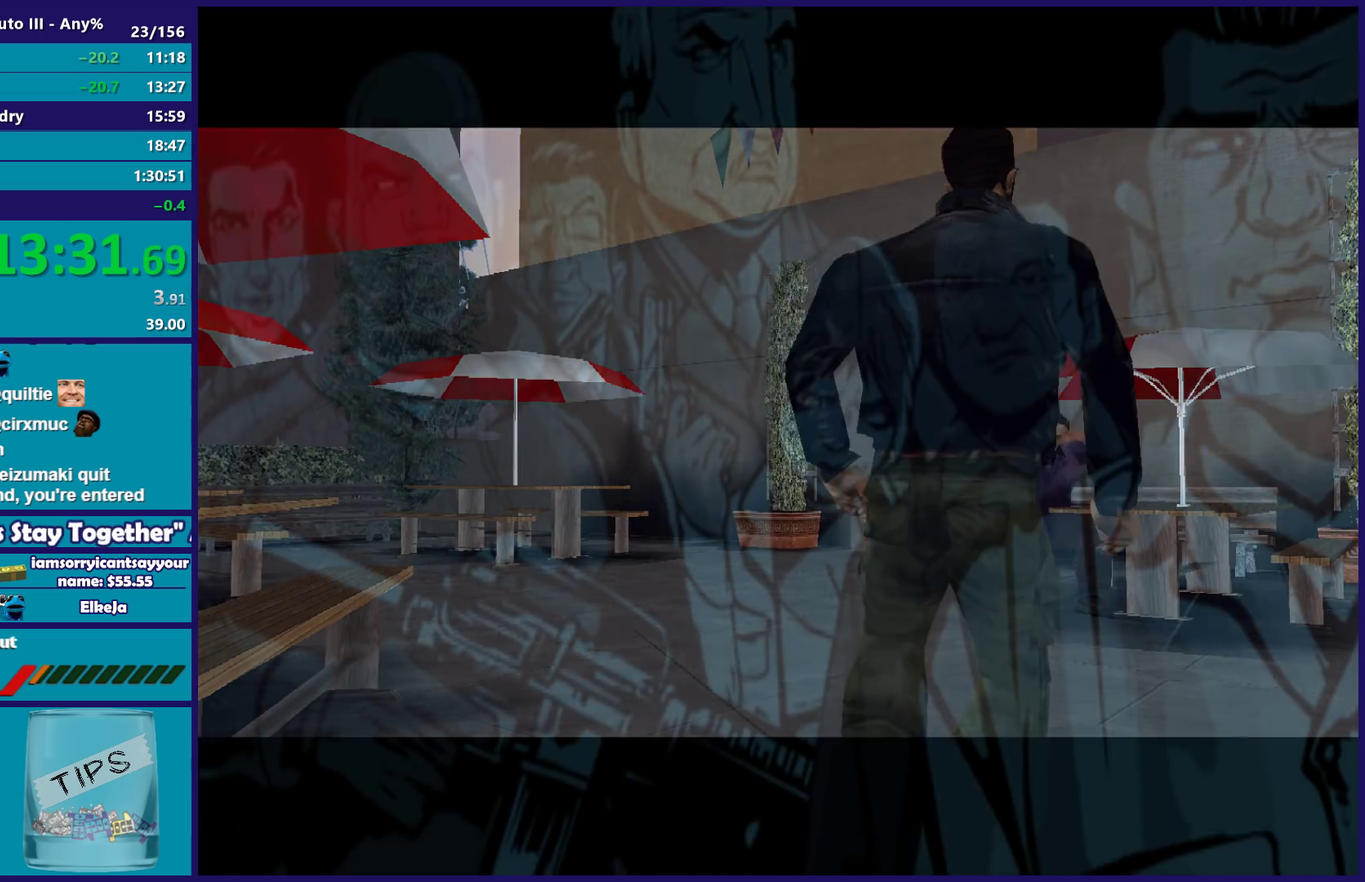
{"buttons": ["A"], "left_stick": "center", "right_stick": "center", "events": [[50, "A", "down"], [167, "A", "up"], [250, "A", "down"], [350, "A", "up"], [450, "A", "down"]]}
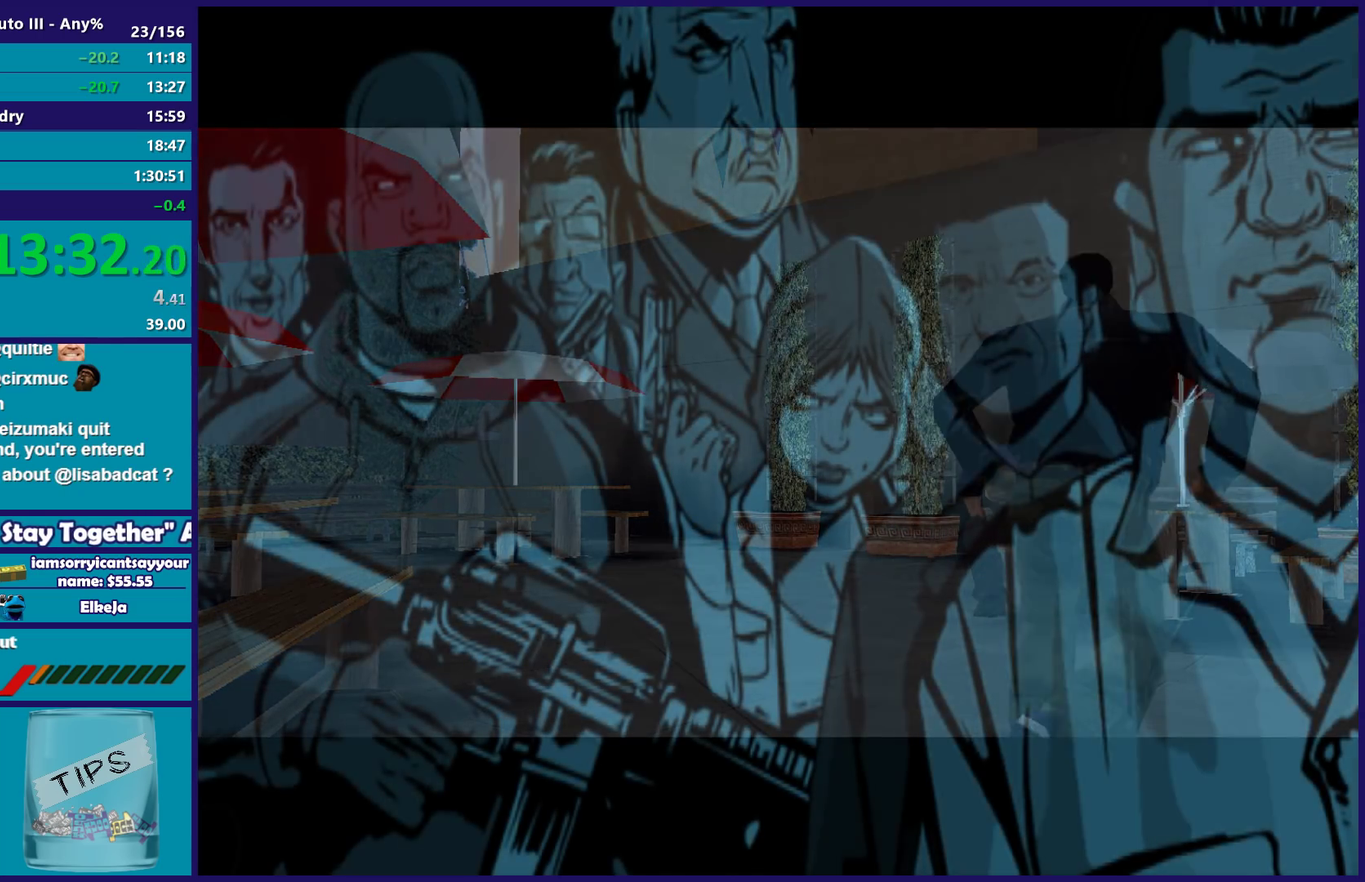
{"buttons": [], "left_stick": "center", "right_stick": "center", "events": [[50, "A", "up"], [183, "A", "down"], [283, "A", "up"], [383, "A", "down"], [500, "A", "up"]]}
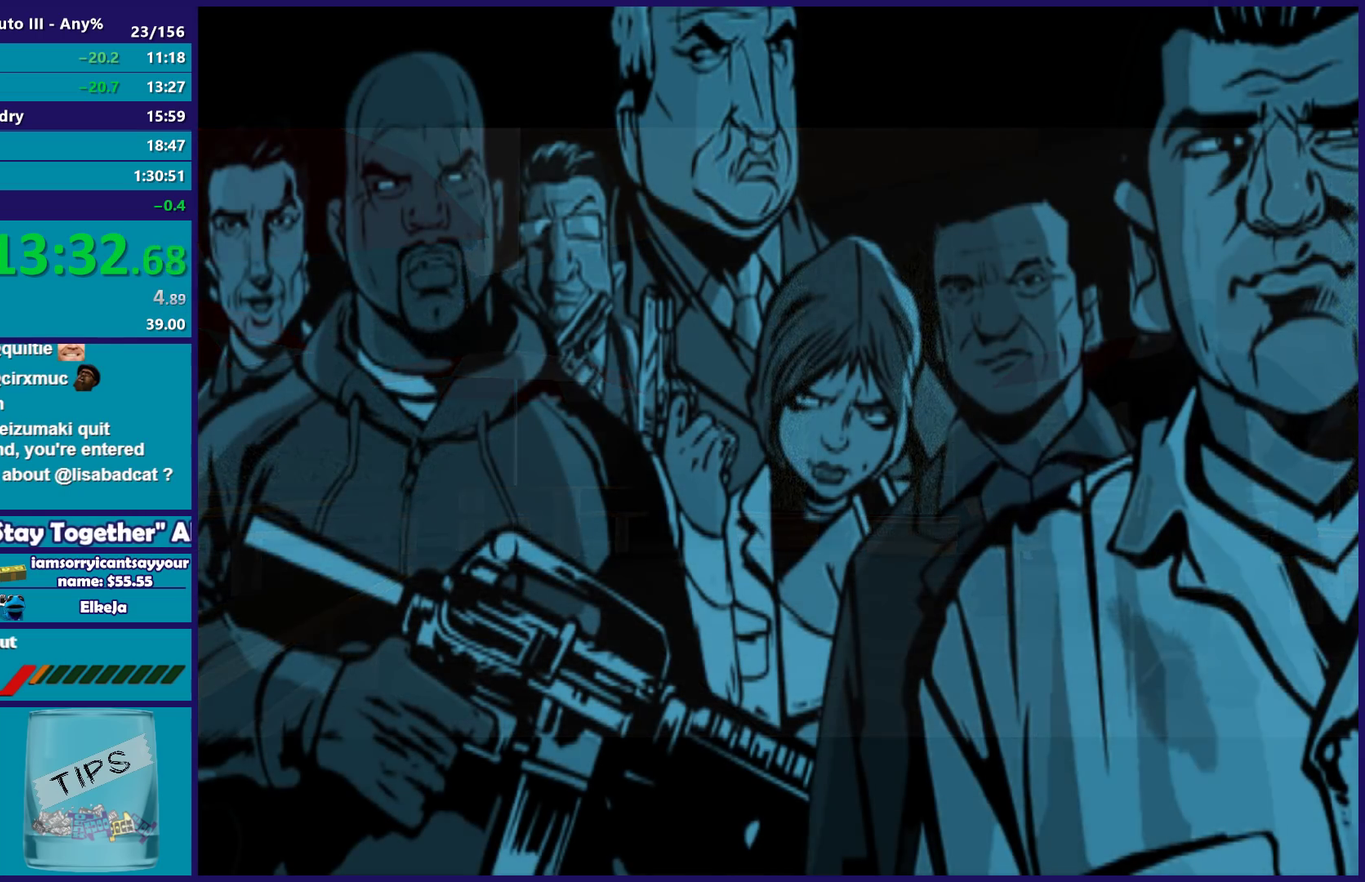
{"buttons": [], "left_stick": "center", "right_stick": "center", "events": [[117, "A", "down"], [217, "A", "up"], [333, "A", "down"], [433, "A", "up"]]}
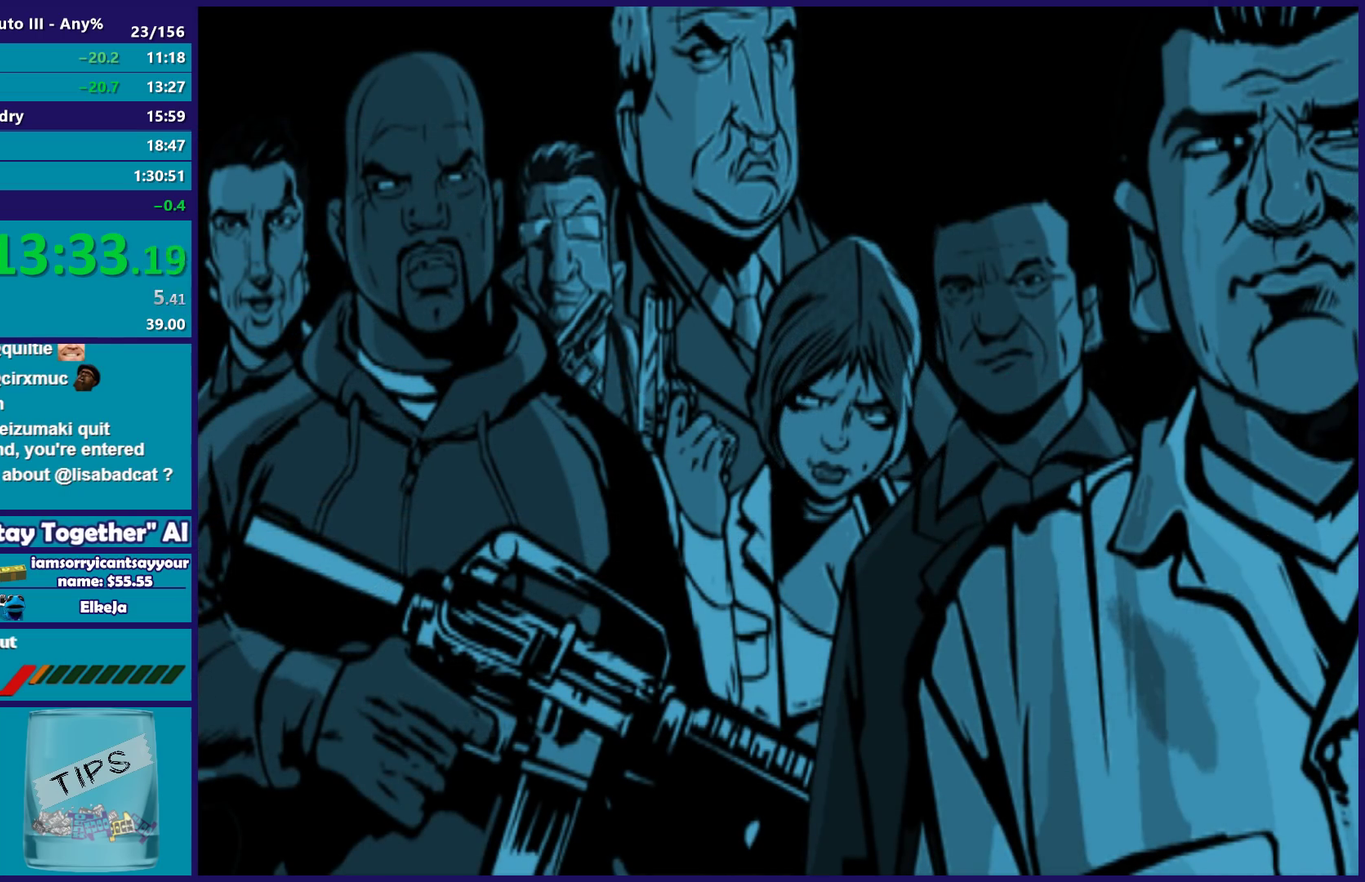
{"buttons": ["A"], "left_stick": "center", "right_stick": "center", "events": [[50, "A", "down"], [183, "A", "up"], [300, "A", "down"], [350, "A", "up"], [483, "A", "down"]]}
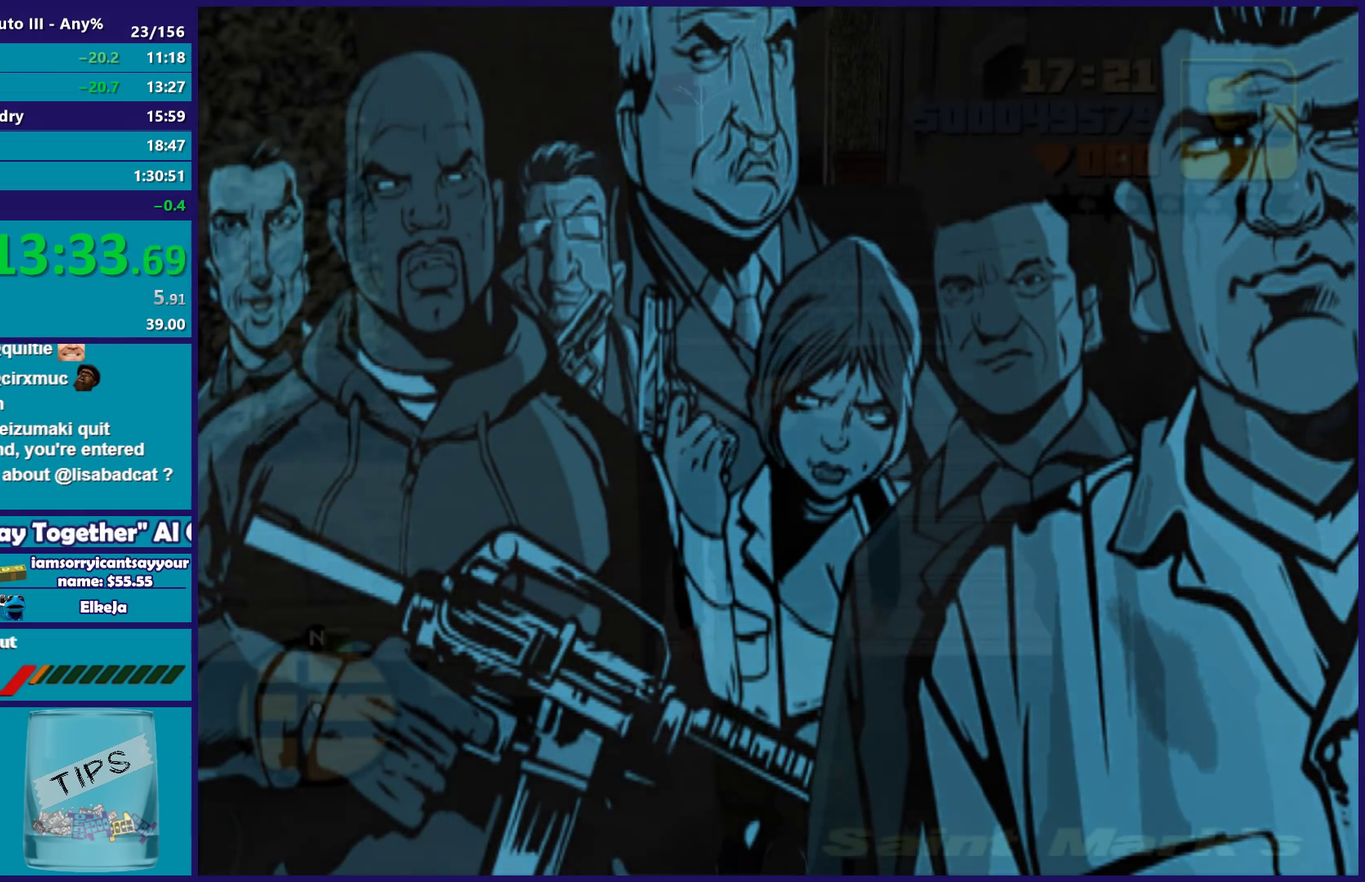
{"buttons": [], "left_stick": "down", "right_stick": "center", "events": [[83, "A", "up"], [217, "A", "down"], [283, "left_stick", "down"], [300, "A", "up"], [400, "A", "down"], [500, "A", "up"]]}
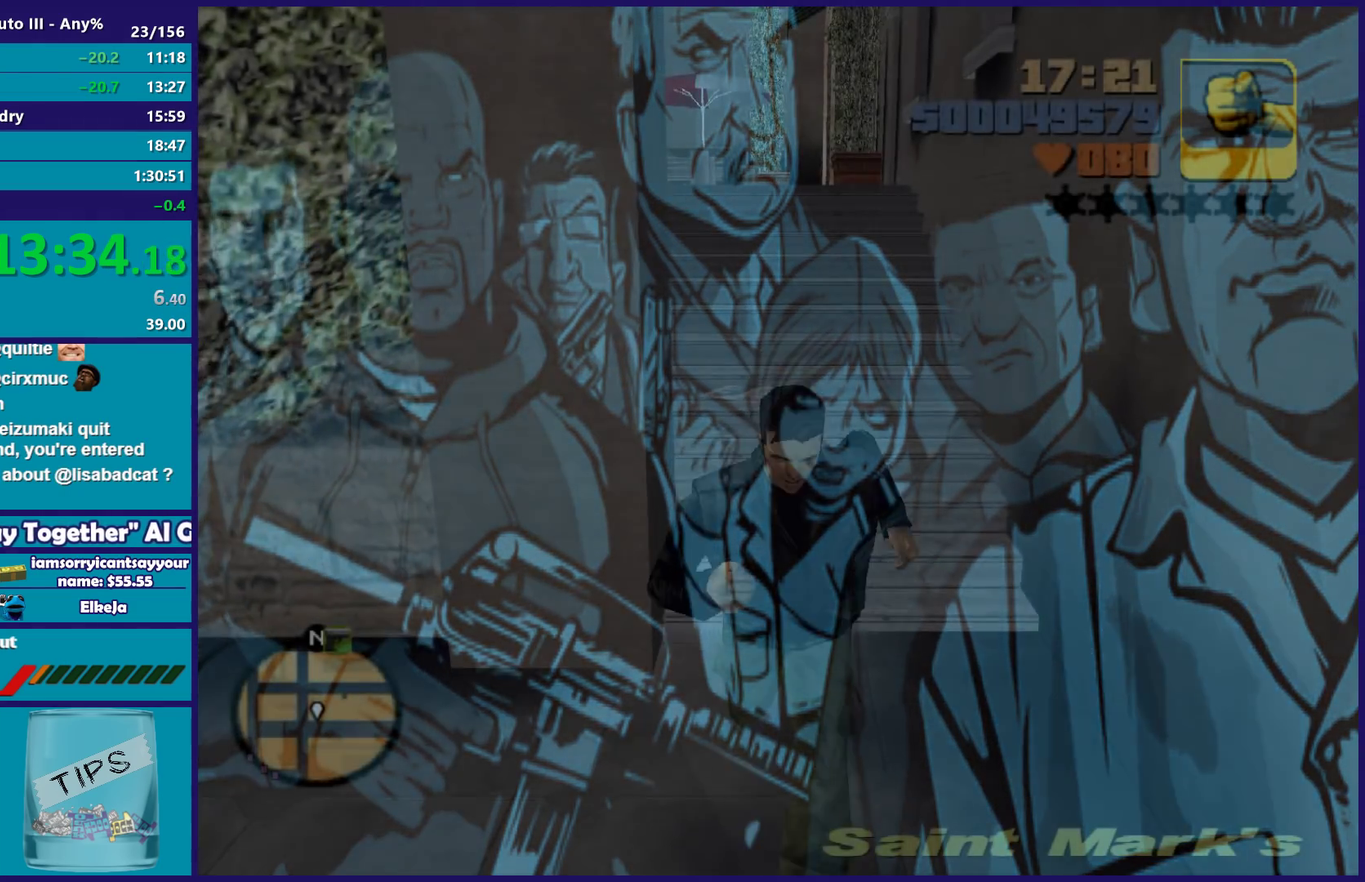
{"buttons": ["A"], "left_stick": "down-left", "right_stick": "center", "events": [[100, "A", "down"], [200, "A", "up"], [300, "A", "down"], [300, "left_stick", "down-left"], [383, "A", "up"], [483, "A", "down"]]}
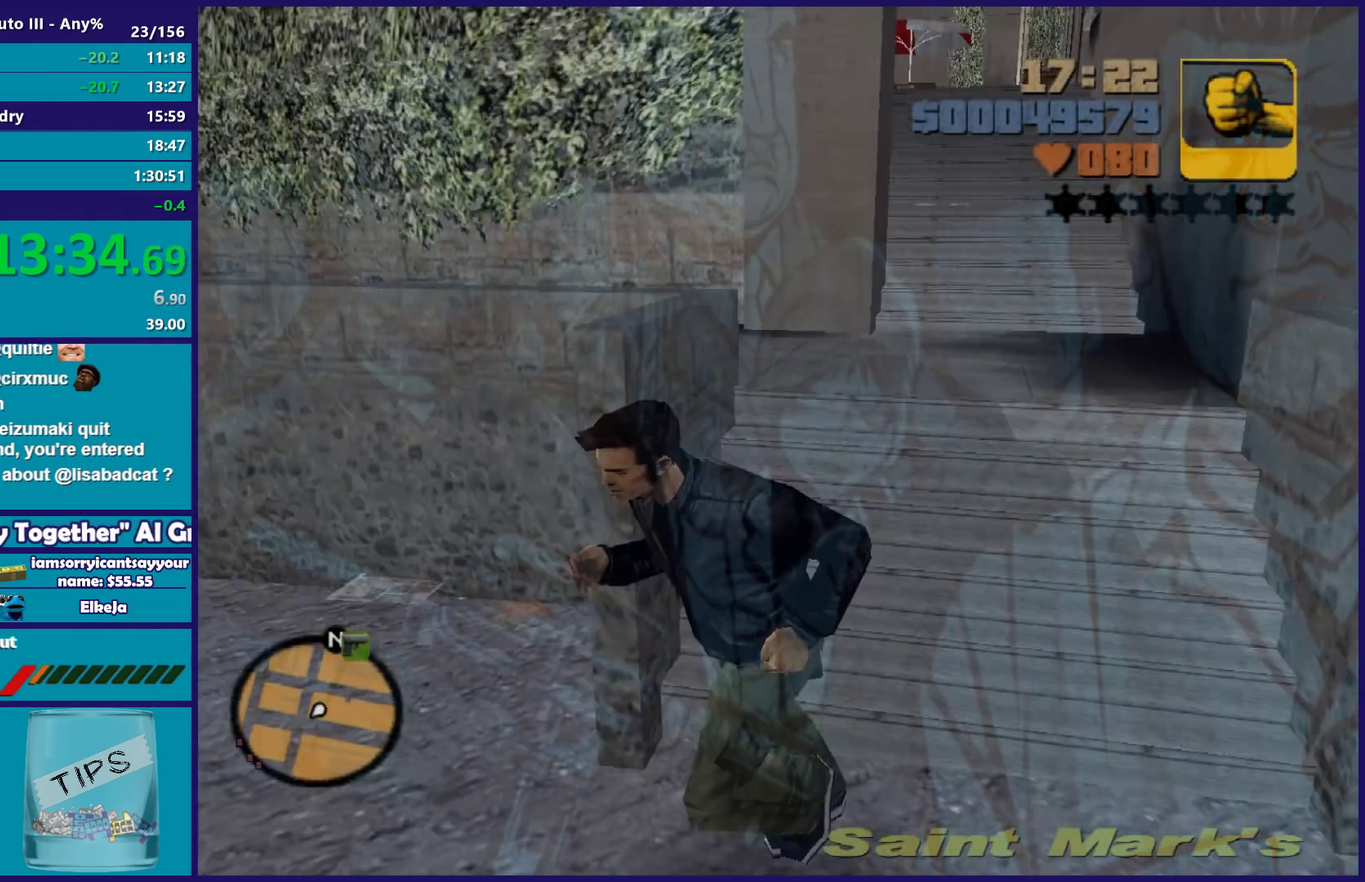
{"buttons": ["Y"], "left_stick": "center", "right_stick": "center", "events": [[83, "left_stick", "left"], [100, "A", "up"], [233, "Y", "down"], [350, "Y", "up"], [433, "Y", "down"], [500, "left_stick", "center"]]}
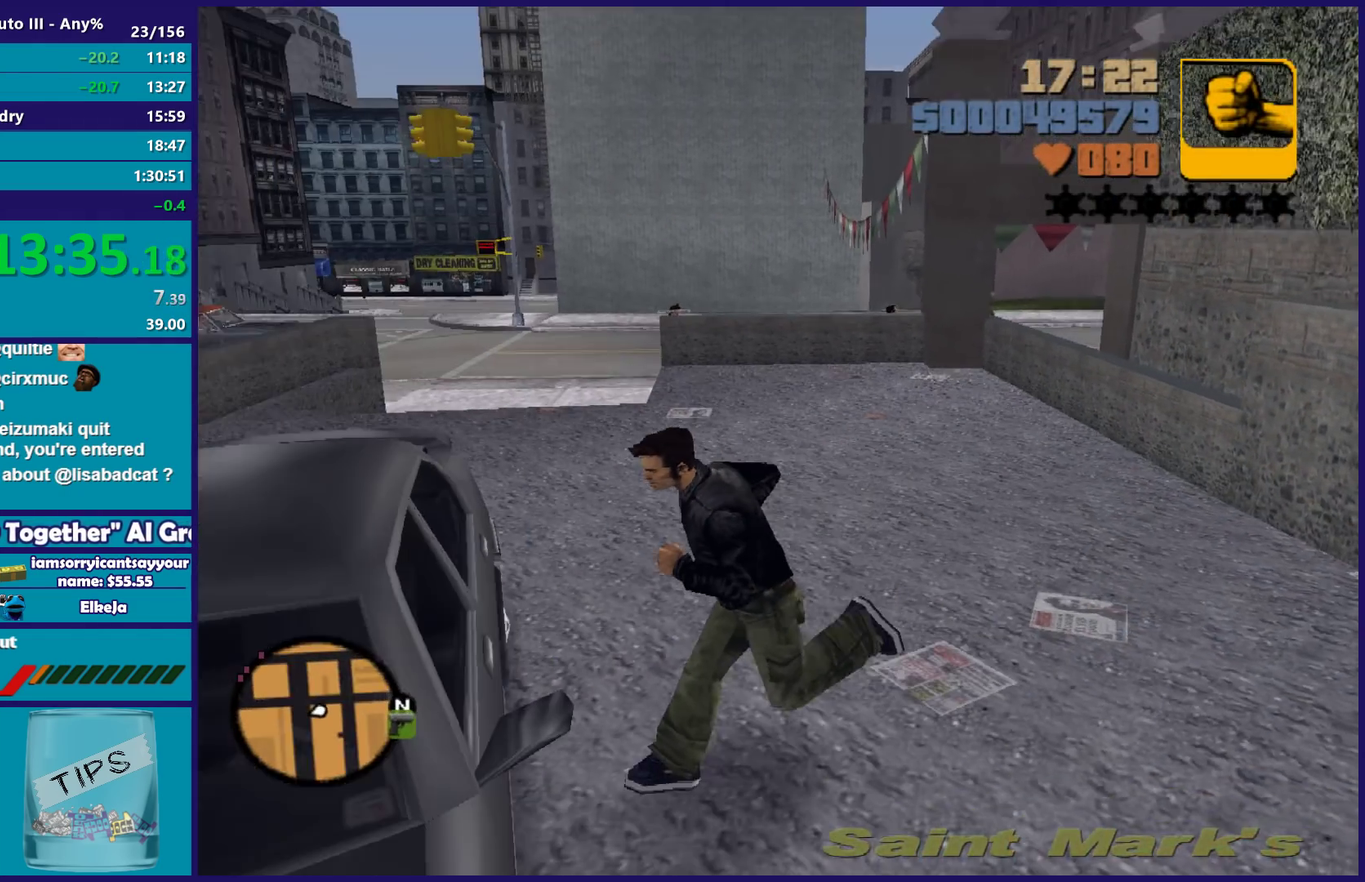
{"buttons": [], "left_stick": "center", "right_stick": "center", "events": [[33, "Y", "up"], [150, "Y", "down"], [217, "Y", "up"], [333, "Y", "down"], [450, "Y", "up"]]}
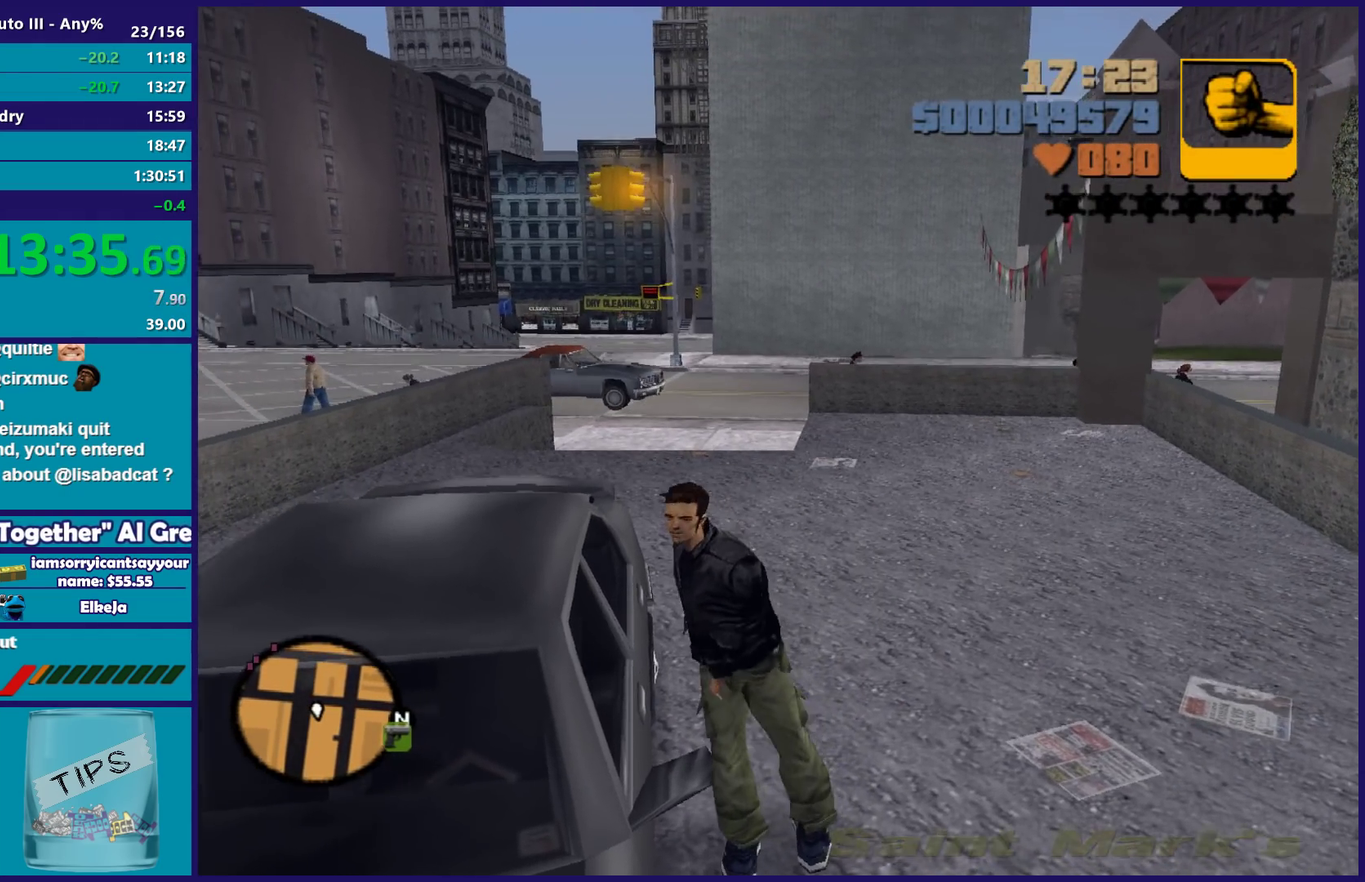
{"buttons": [], "left_stick": "center", "right_stick": "center", "events": [[17, "Y", "down"], [117, "Y", "up"], [217, "Y", "down"], [317, "Y", "up"], [383, "Y", "down"], [500, "Y", "up"]]}
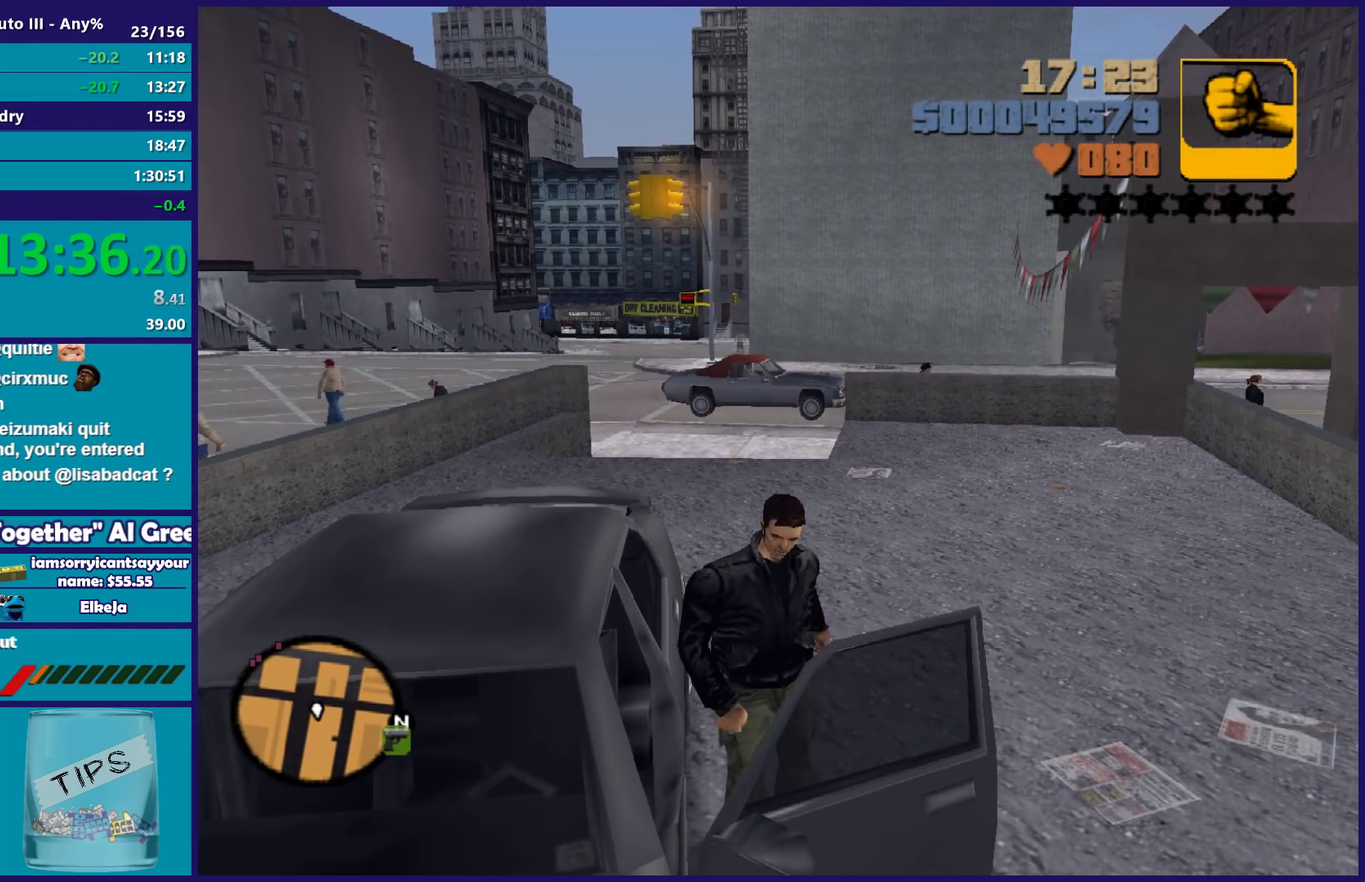
{"buttons": ["X", "L2"], "left_stick": "left", "right_stick": "center", "events": [[367, "left_stick", "left"], [383, "L2", "down"], [383, "X", "down"]]}
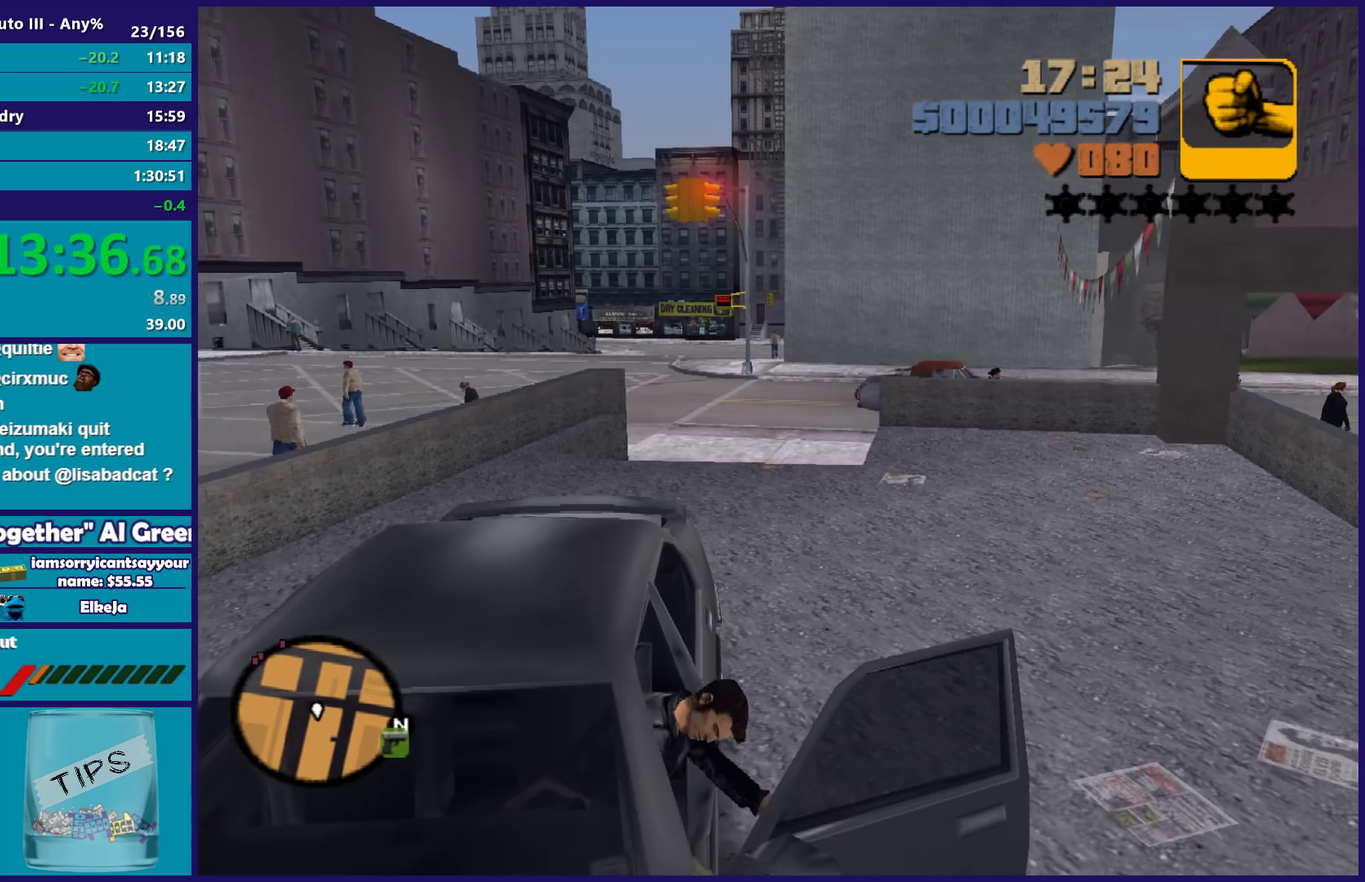
{"buttons": ["L2"], "left_stick": "center", "right_stick": "center", "events": [[450, "X", "up"], [500, "left_stick", "center"]]}
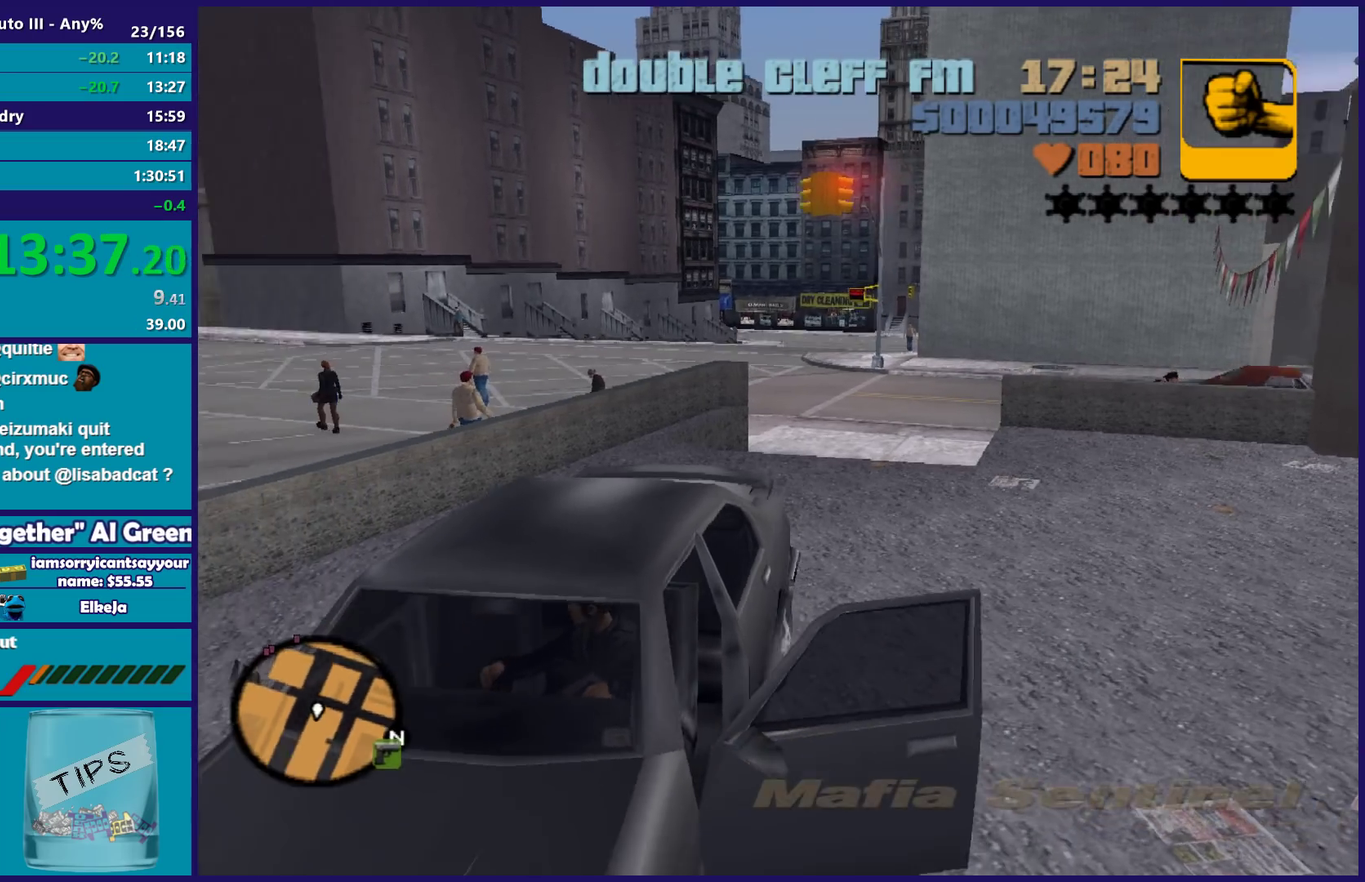
{"buttons": ["L2"], "left_stick": "left", "right_stick": "center", "events": [[483, "left_stick", "left"]]}
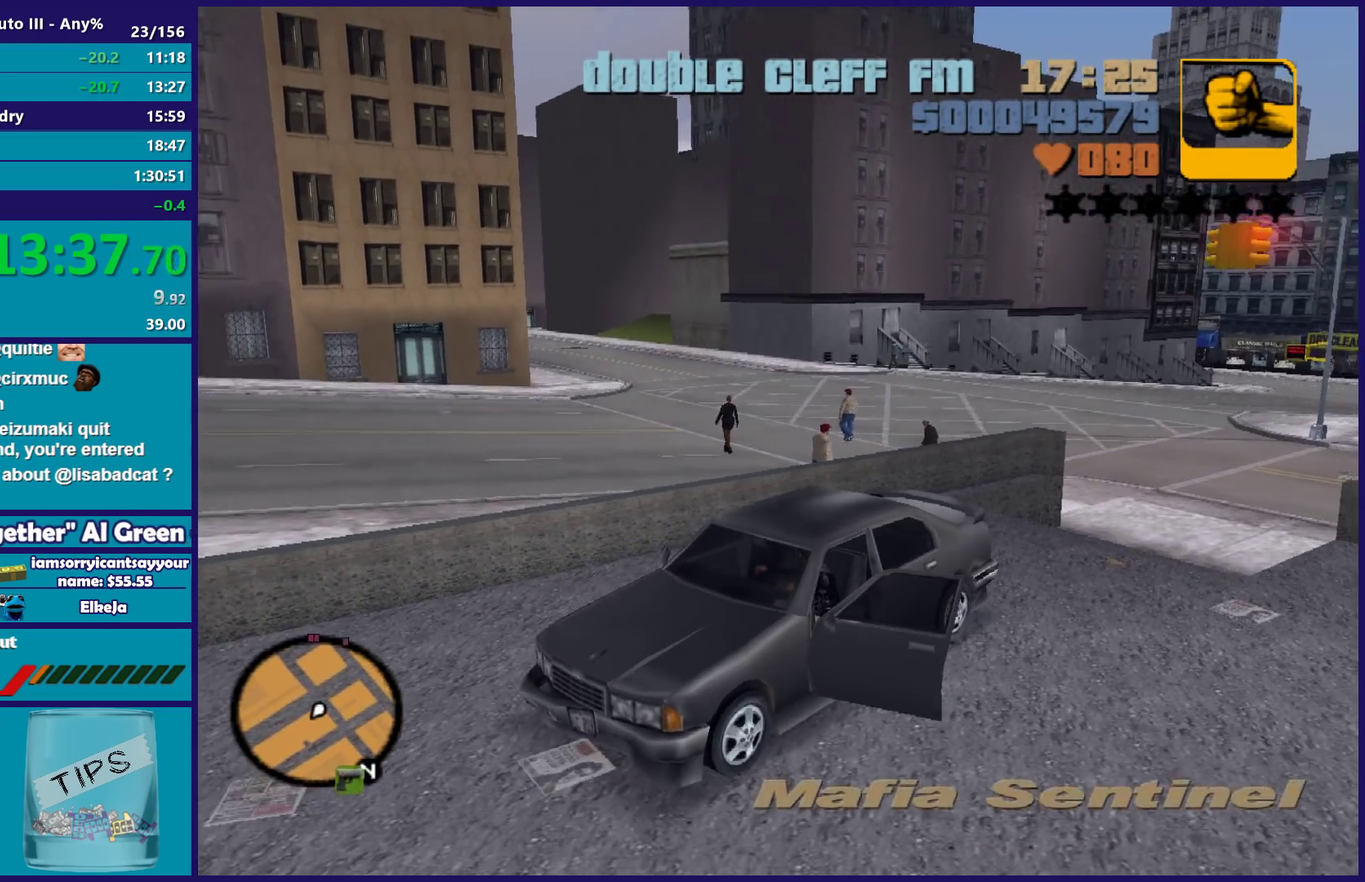
{"buttons": ["L2"], "left_stick": "center", "right_stick": "center", "events": [[150, "left_stick", "center"]]}
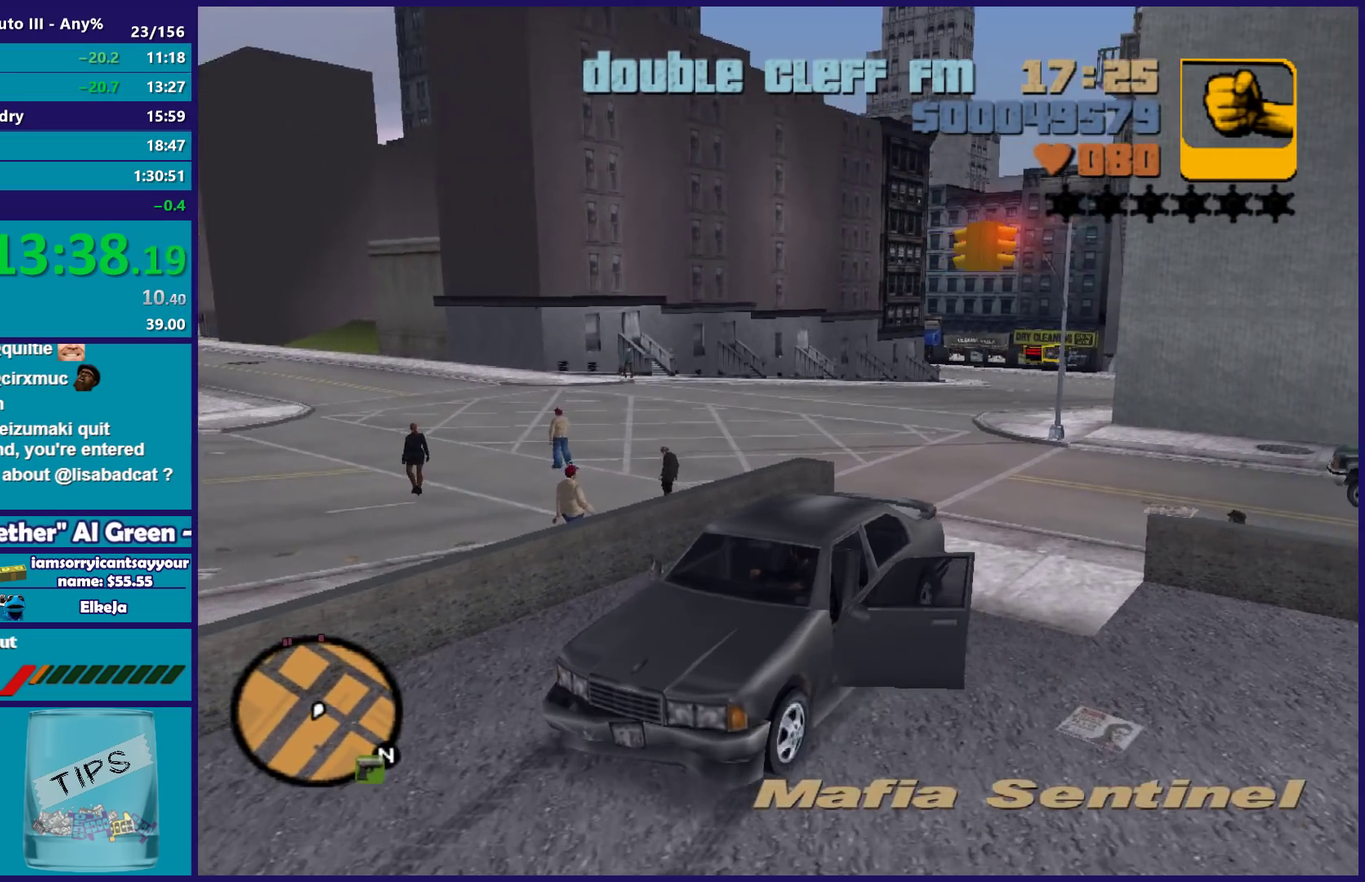
{"buttons": ["L2"], "left_stick": "left", "right_stick": "center", "events": [[200, "left_stick", "left"]]}
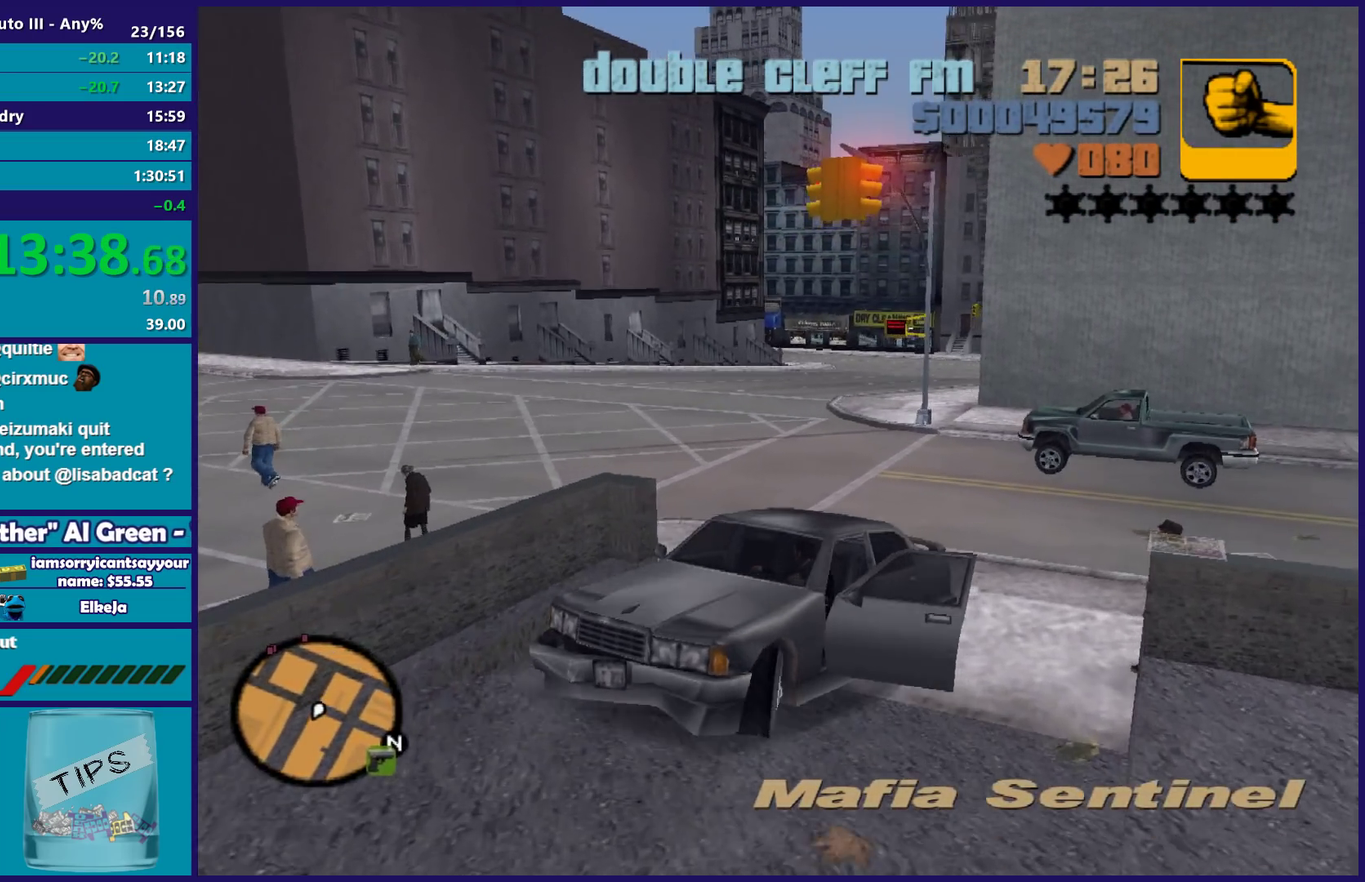
{"buttons": ["L2"], "left_stick": "up-left", "right_stick": "center", "events": [[450, "left_stick", "up-left"]]}
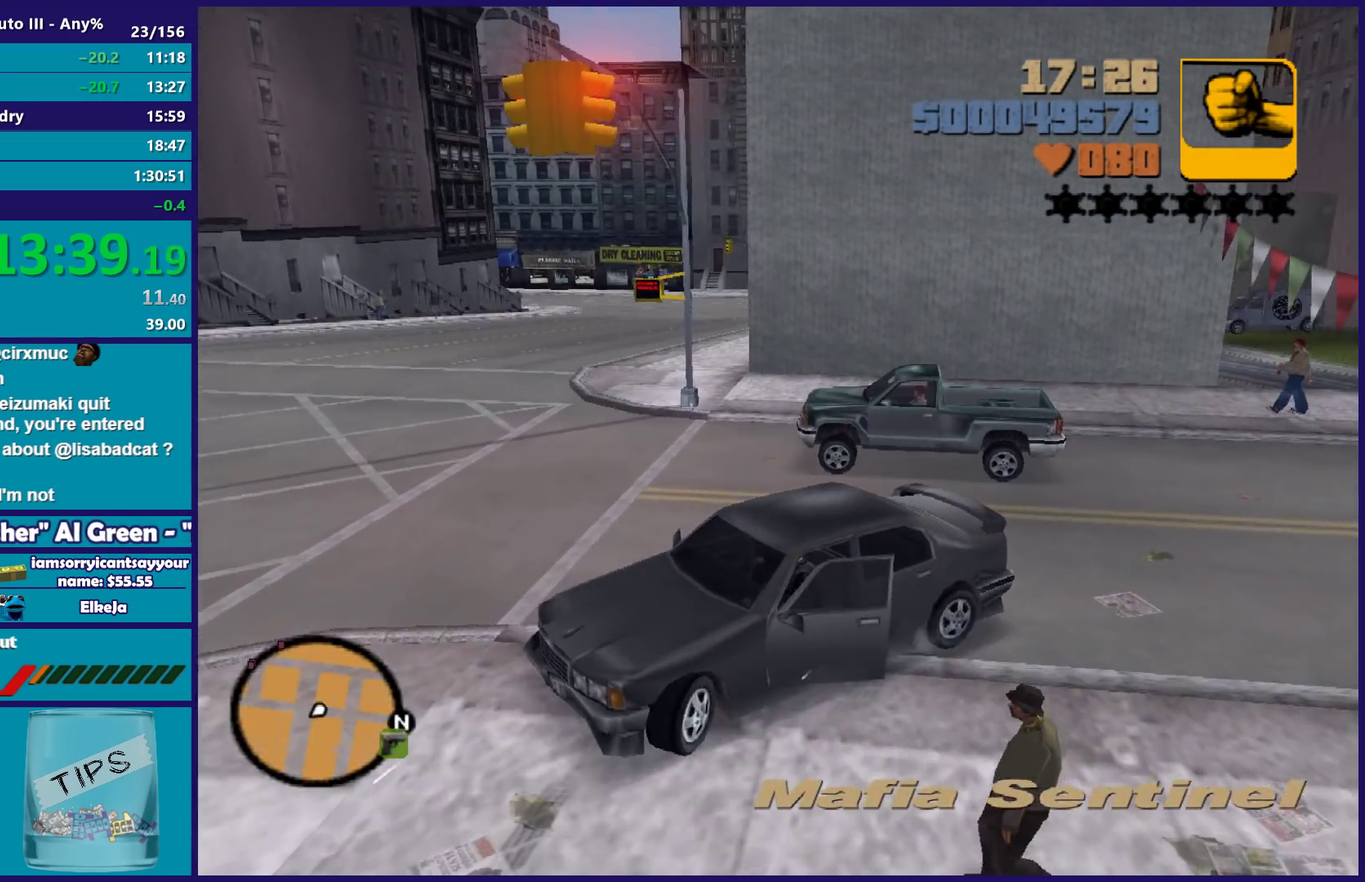
{"buttons": ["R2"], "left_stick": "right", "right_stick": "center", "events": [[50, "R2", "down"], [50, "left_stick", "right"], [133, "L2", "up"]]}
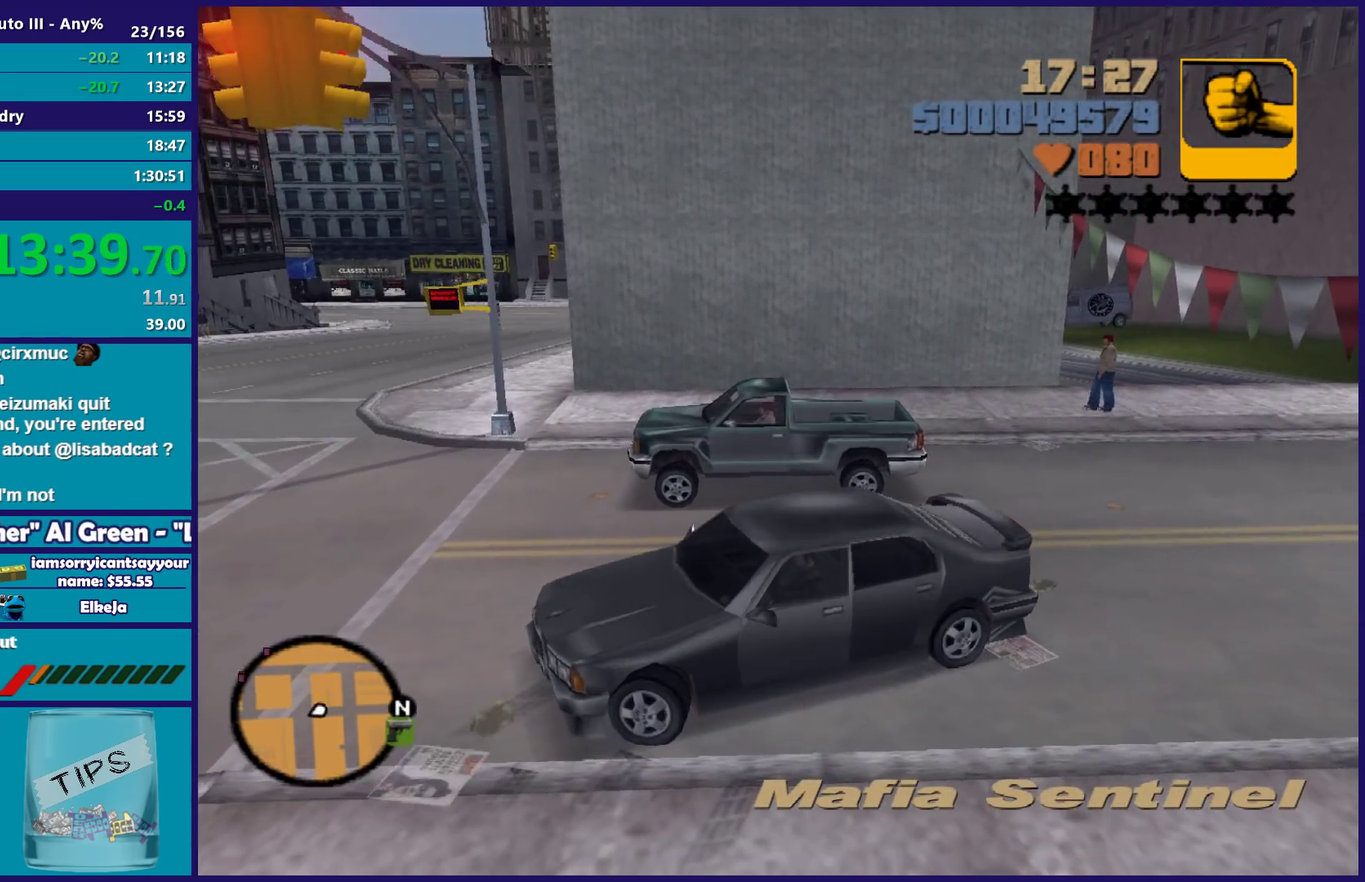
{"buttons": ["R2"], "left_stick": "right", "right_stick": "center", "events": []}
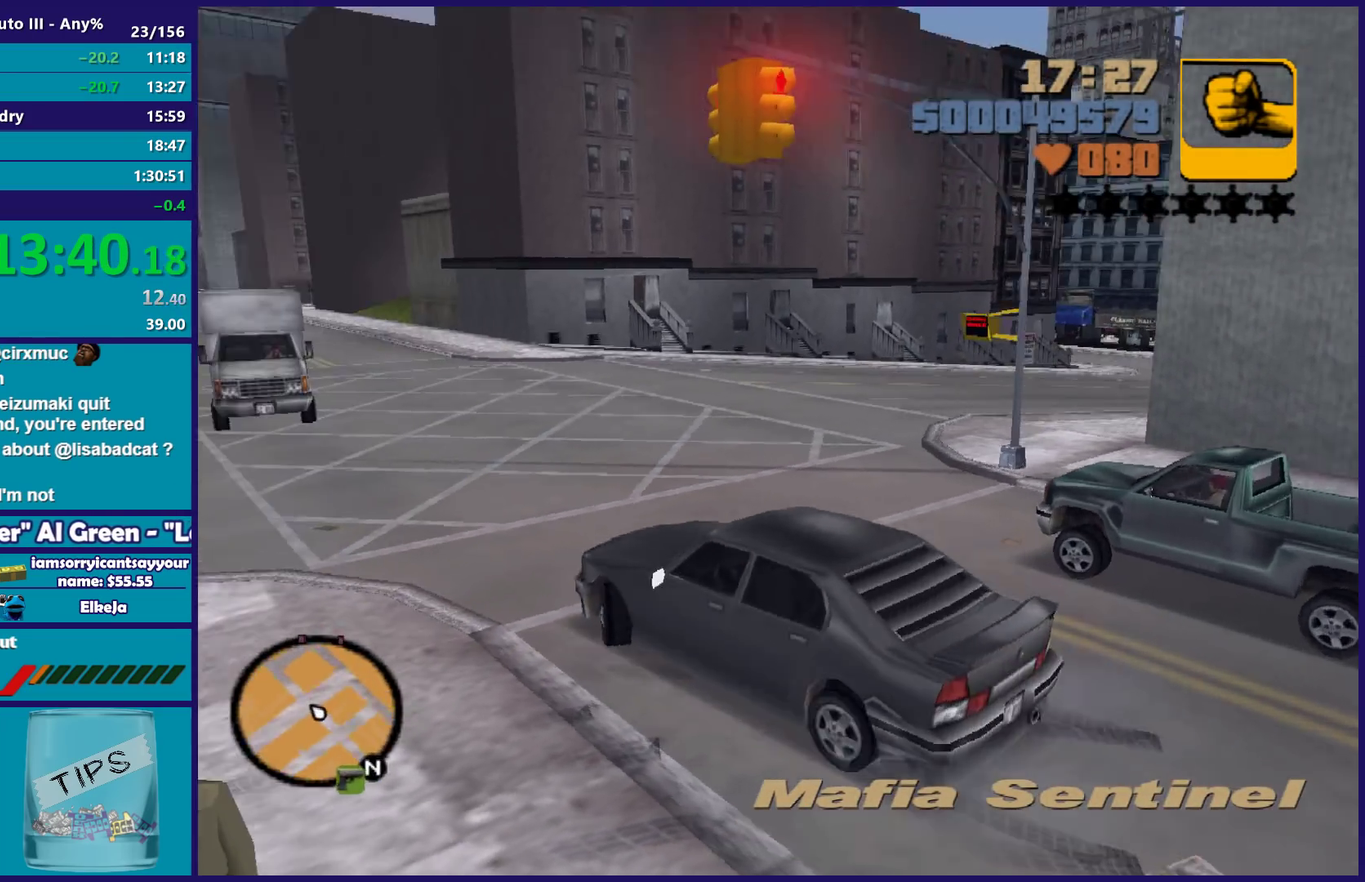
{"buttons": ["R2"], "left_stick": "right", "right_stick": "center", "events": []}
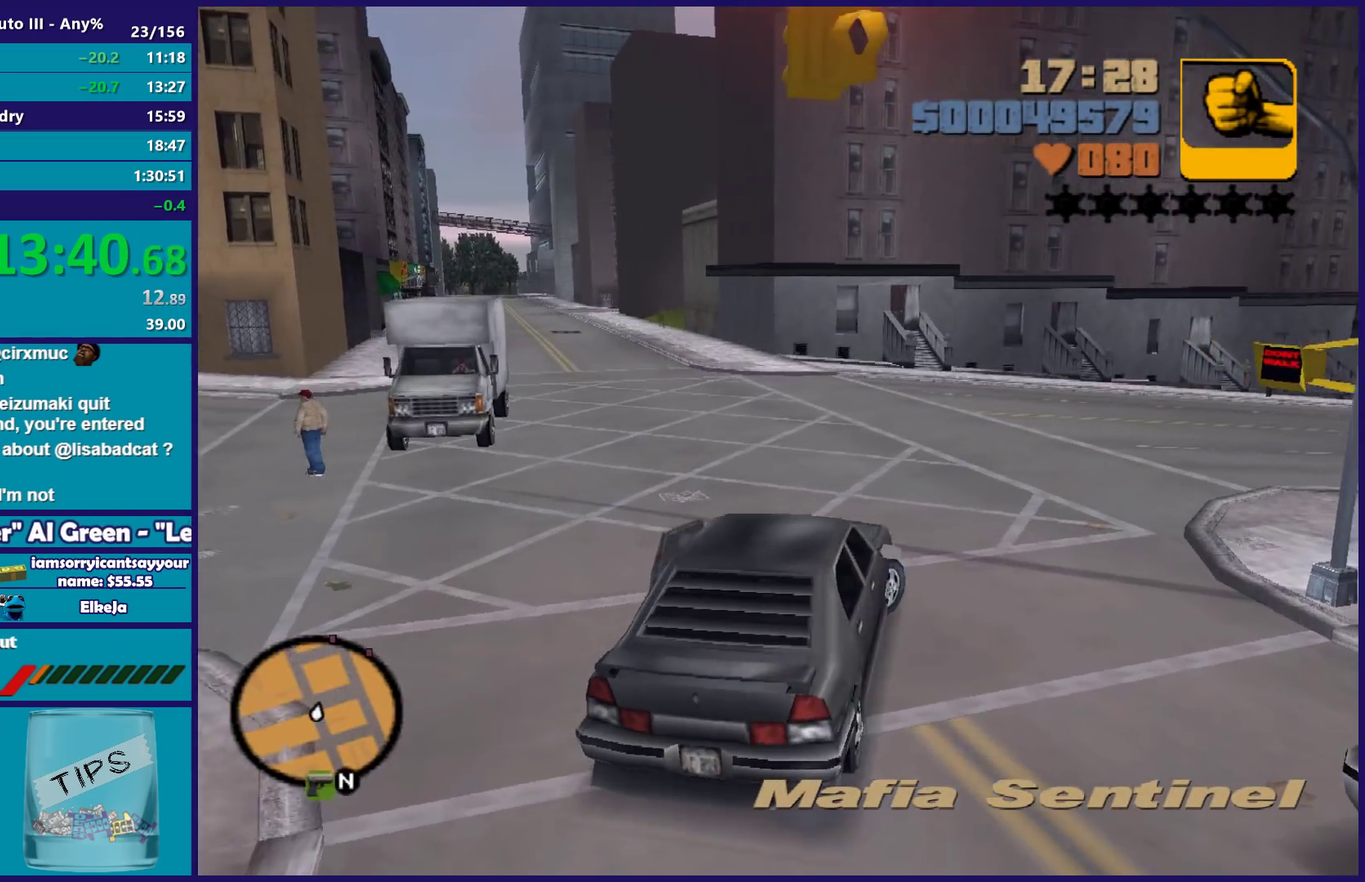
{"buttons": ["R2"], "left_stick": "right", "right_stick": "center", "events": [[283, "left_stick", "up-right"], [350, "left_stick", "center"], [467, "left_stick", "right"]]}
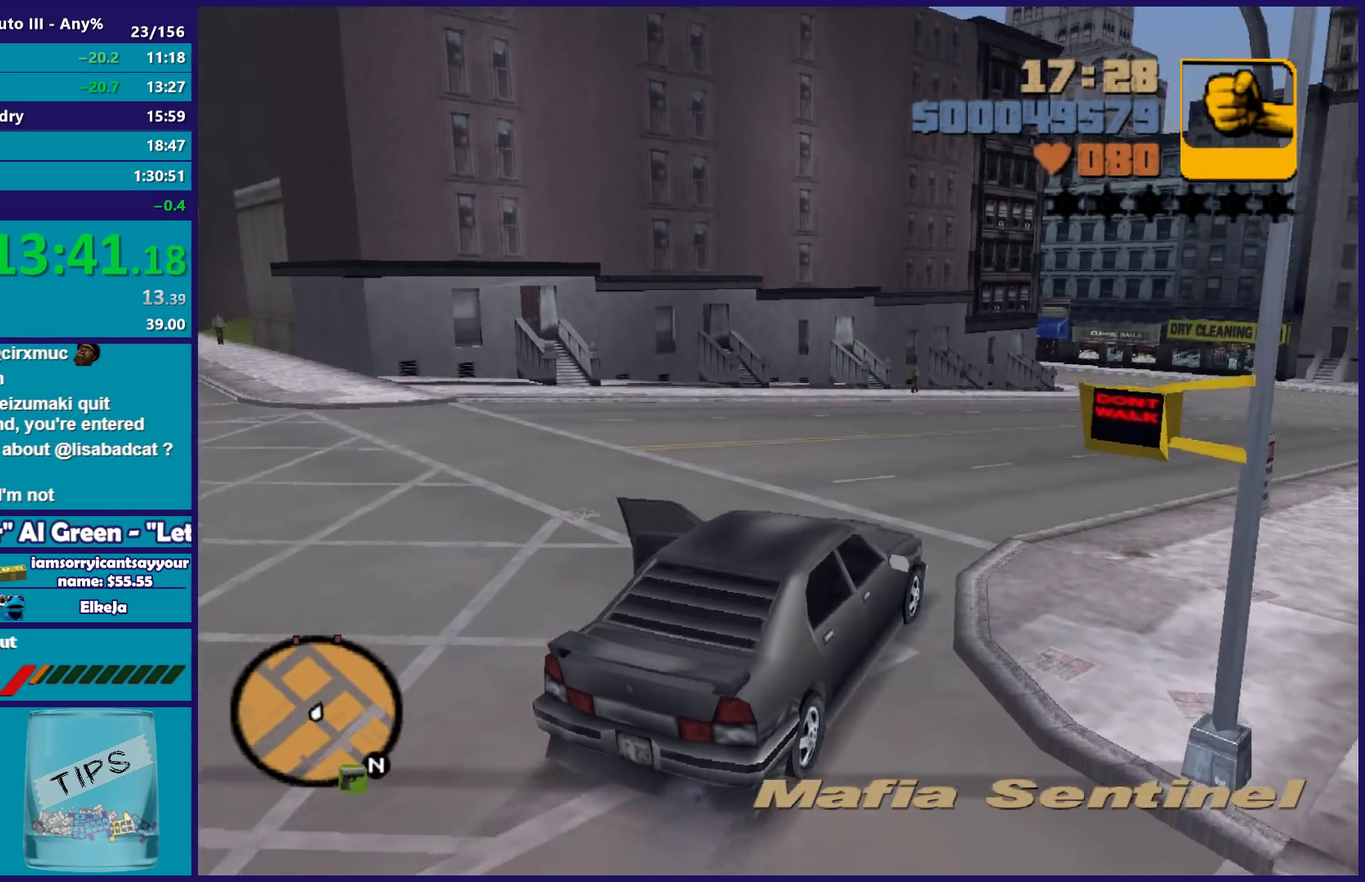
{"buttons": ["R2"], "left_stick": "center", "right_stick": "center", "events": [[150, "left_stick", "center"]]}